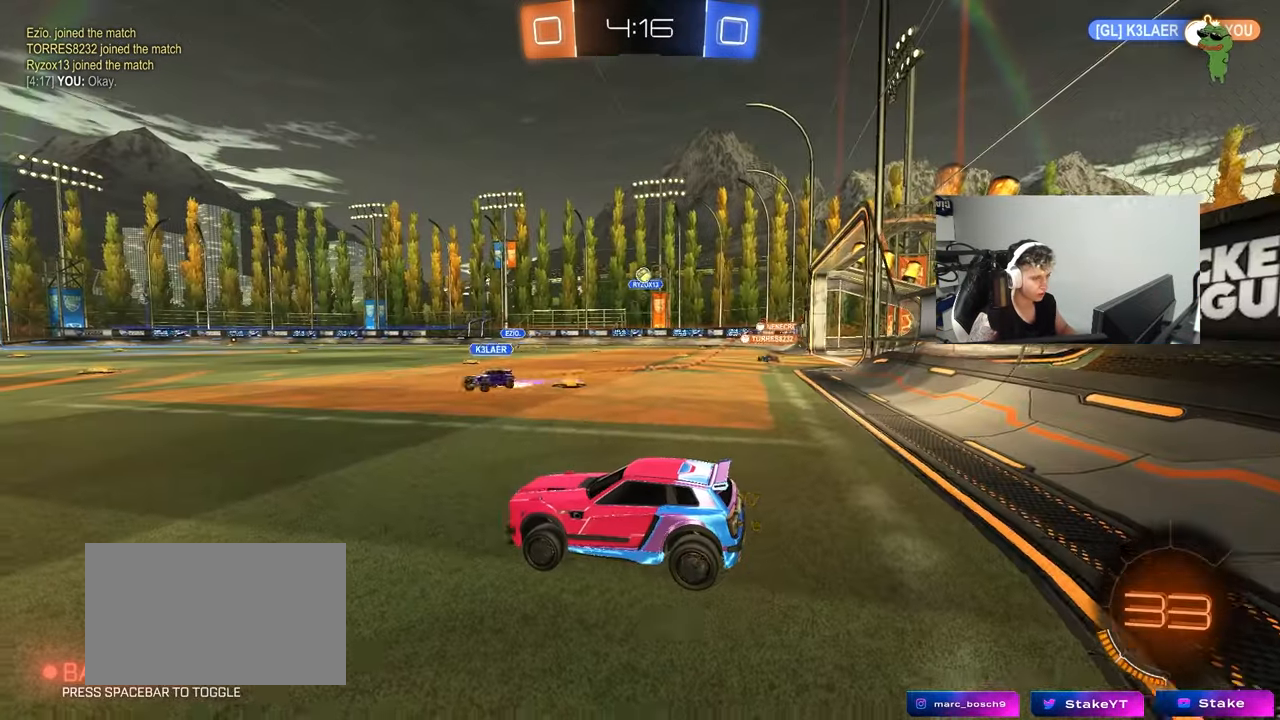
Gameplay with keyboard and mouse; each line is a JSON object with the keys and mouse buttons held at the frame after it. "events" lists presses ("down") and releases ("up") of "1", "2", "3", "4", "5", "a", "alt", "c", "caps_lock", "ctrl", "d", "e", "f", "g", "q", "r", "s", "shift", "space", "t", "tab", "v", "w", "x", "z", "mouse_left", "mouse_wheel" and "mouse_right" between this image and that frame as [ms after this image, input, new state], when the widget could be followed in between. "mouse_left", "mouse_wheel", "mouse_right" = the "left", "wheel", "right" buttons of the "mouse" list. No other keys are recorded. "wheel" means that the mouse wheel is clicked or scrolled. "mouse_move" is the direction in which the mouse moves at that frame (one of eight, or "still"), when it could be read.
{"keys": ["d", "w"], "mouse": [], "mouse_move": "still", "events": [[200, "d", "down"], [283, "shift", "down"], [383, "shift", "up"]]}
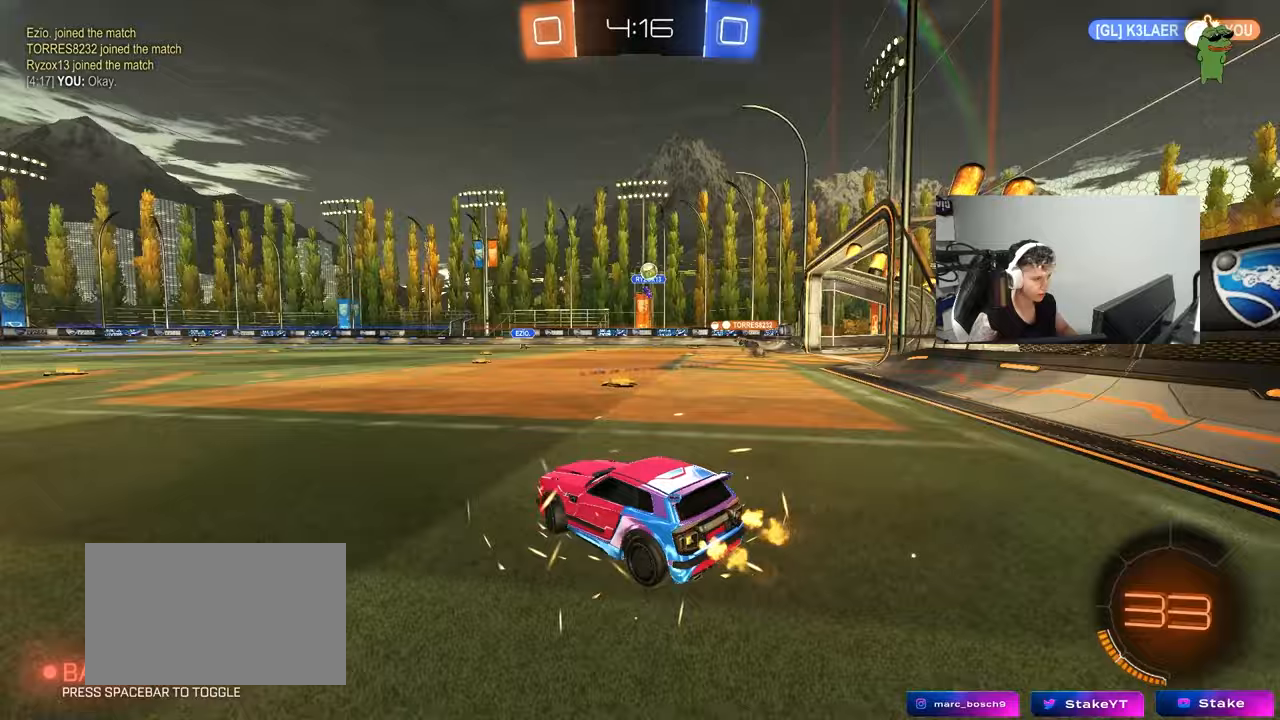
{"keys": ["w"], "mouse": [], "mouse_move": "still", "events": [[350, "d", "up"]]}
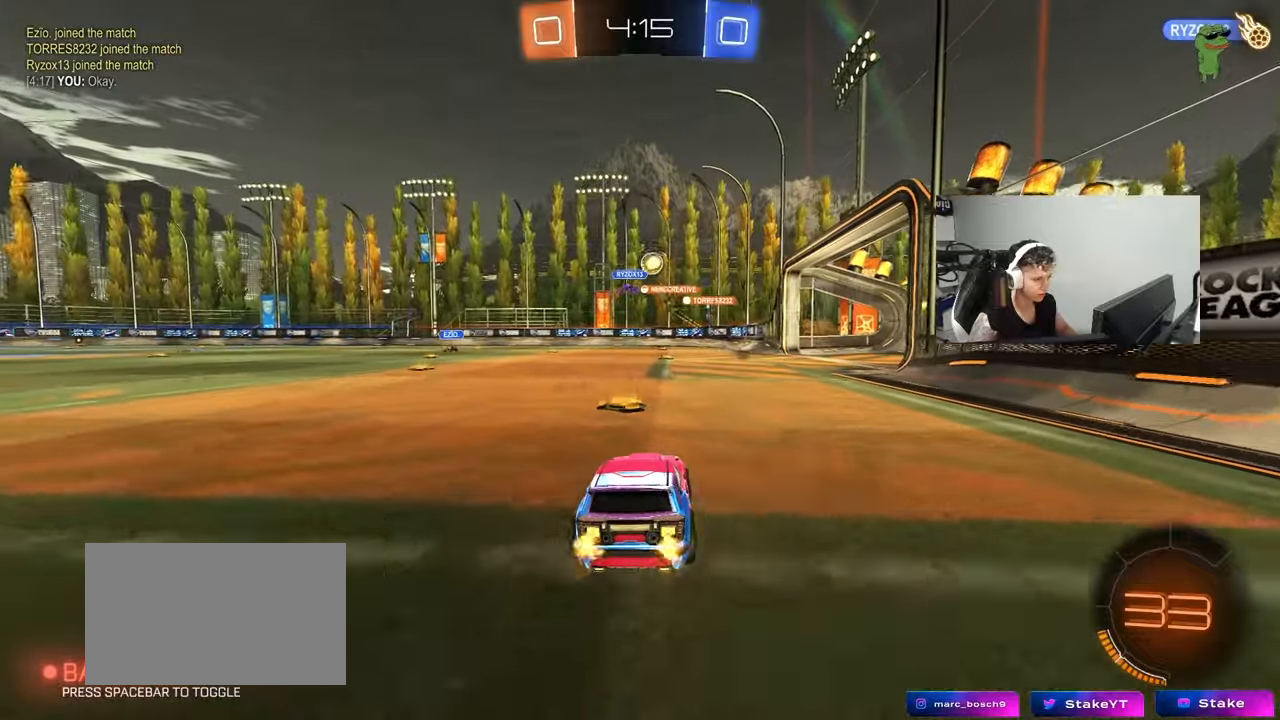
{"keys": ["w"], "mouse": ["left"], "mouse_move": "still", "events": [[83, "d", "down"], [183, "mouse_left", "down"], [267, "d", "up"], [367, "d", "down"], [500, "d", "up"]]}
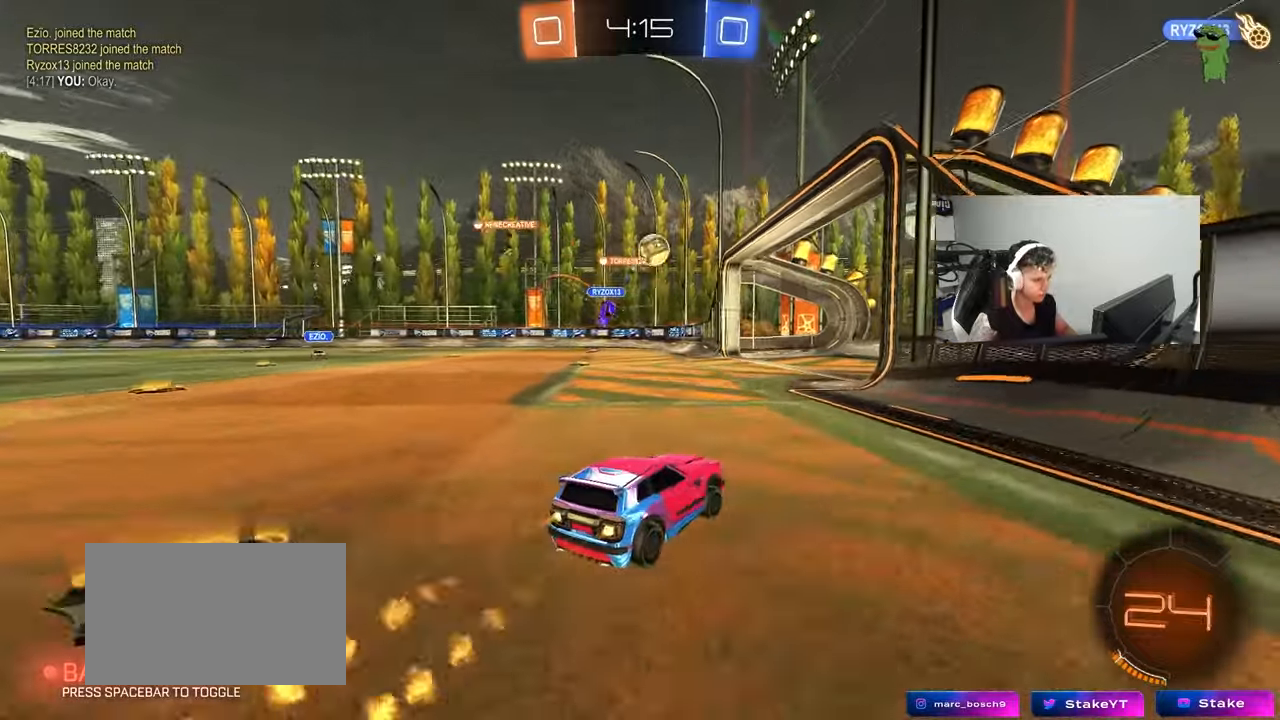
{"keys": ["d"], "mouse": [], "mouse_move": "still", "events": [[150, "a", "down"], [250, "mouse_left", "up"], [283, "w", "up"], [383, "shift", "down"], [433, "d", "down"], [433, "shift", "up"], [483, "a", "up"]]}
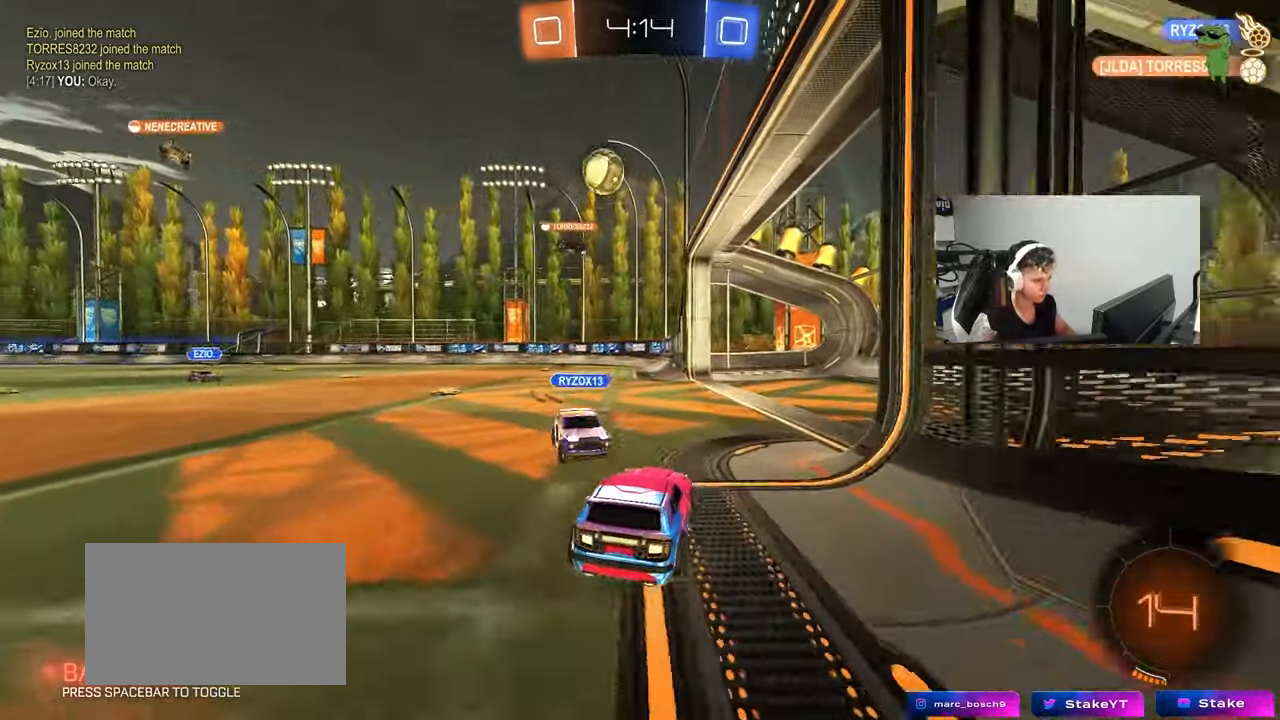
{"keys": ["d"], "mouse": [], "mouse_move": "still", "events": [[167, "w", "down"], [250, "d", "up"], [300, "a", "down"], [350, "a", "up"], [350, "w", "up"], [450, "d", "down"]]}
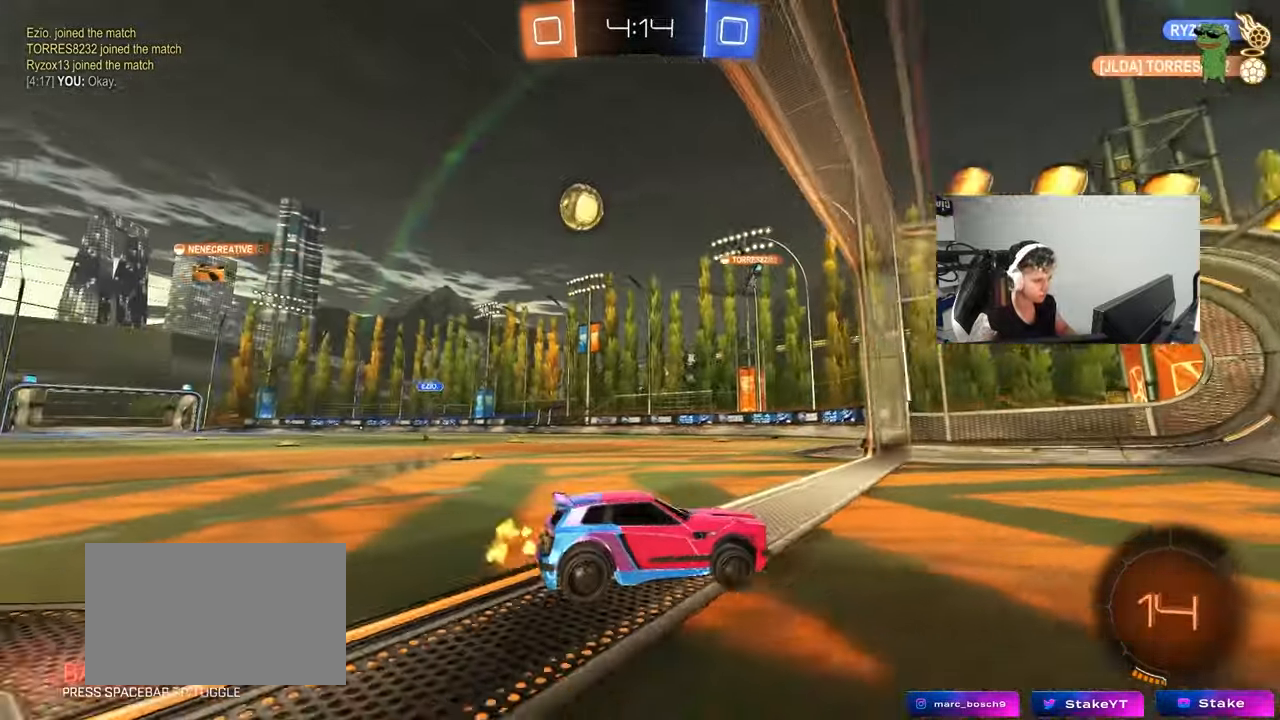
{"keys": ["s"], "mouse": [], "mouse_move": "still", "events": [[83, "w", "down"], [133, "d", "up"], [183, "w", "up"], [267, "d", "down"], [417, "d", "up"], [500, "s", "down"]]}
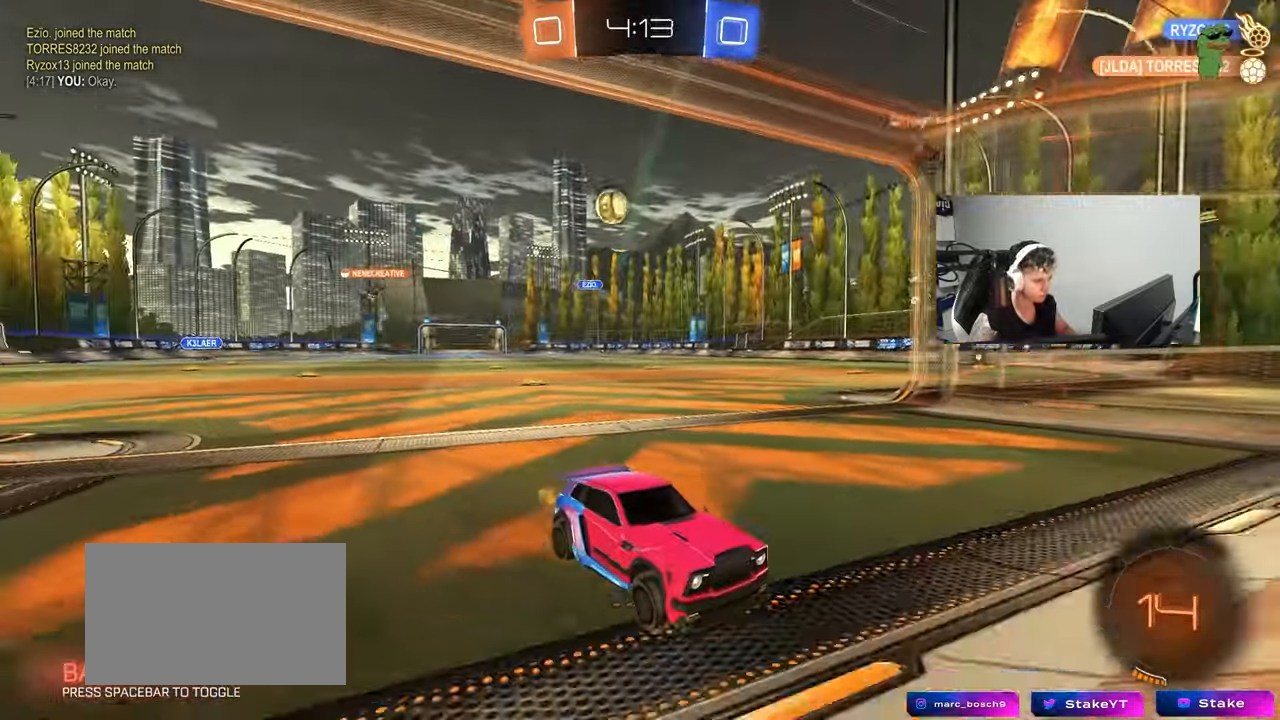
{"keys": ["w"], "mouse": [], "mouse_move": "still", "events": [[50, "a", "down"], [100, "a", "up"], [100, "s", "up"], [233, "w", "down"]]}
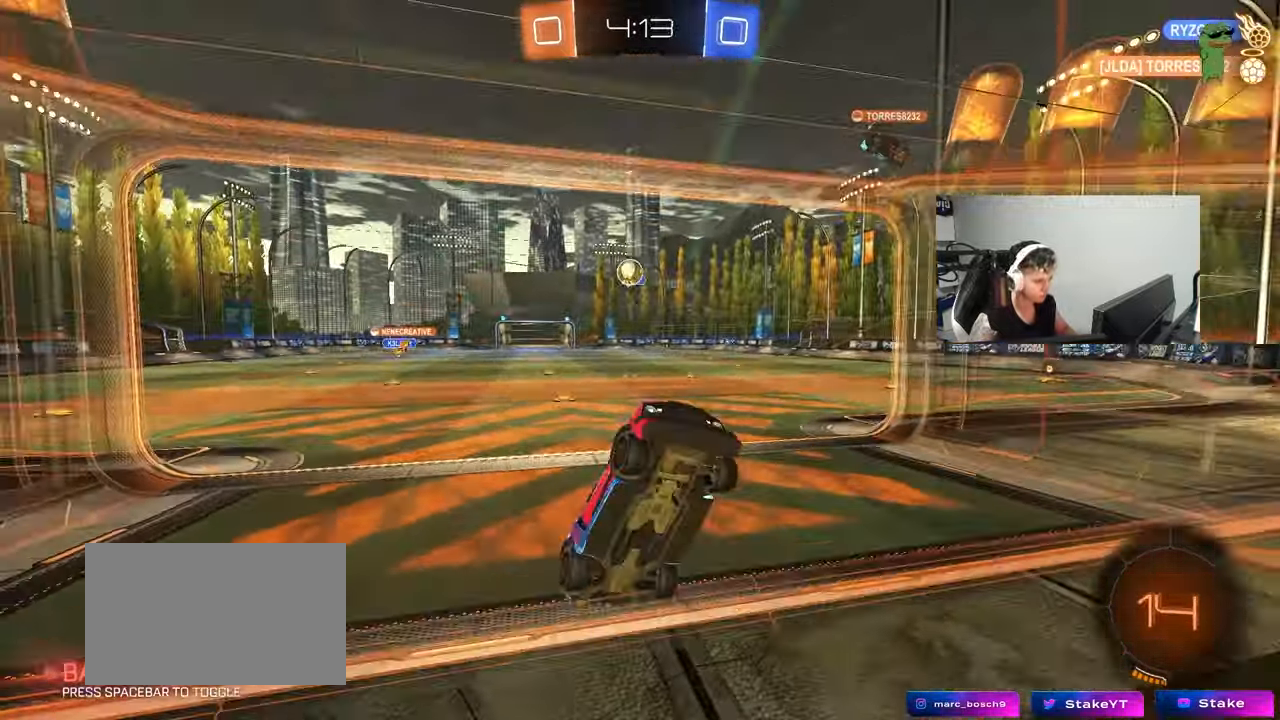
{"keys": [], "mouse": [], "mouse_move": "still", "events": [[17, "mouse_left", "down"], [200, "d", "down"], [300, "d", "up"], [450, "mouse_left", "up"], [483, "w", "up"]]}
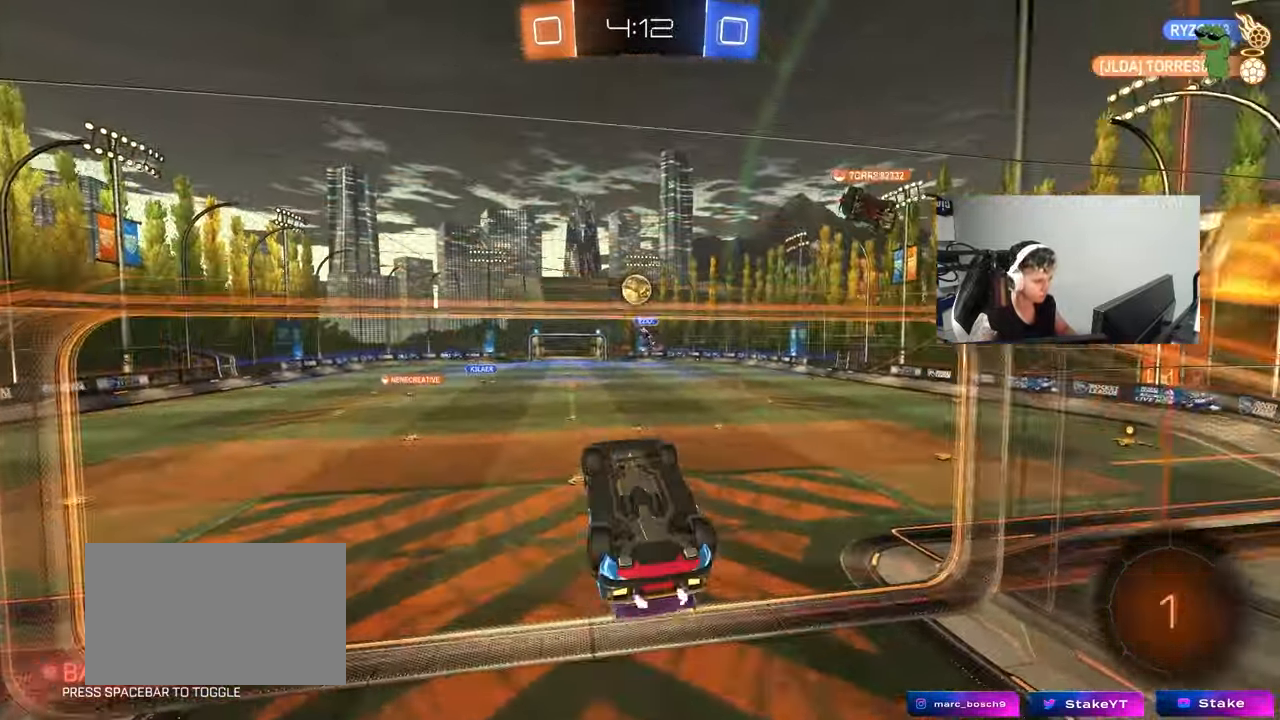
{"keys": ["a", "shift"], "mouse": [], "mouse_move": "still", "events": [[33, "s", "down"], [83, "d", "down"], [267, "d", "up"], [317, "s", "up"], [367, "a", "down"], [367, "shift", "down"]]}
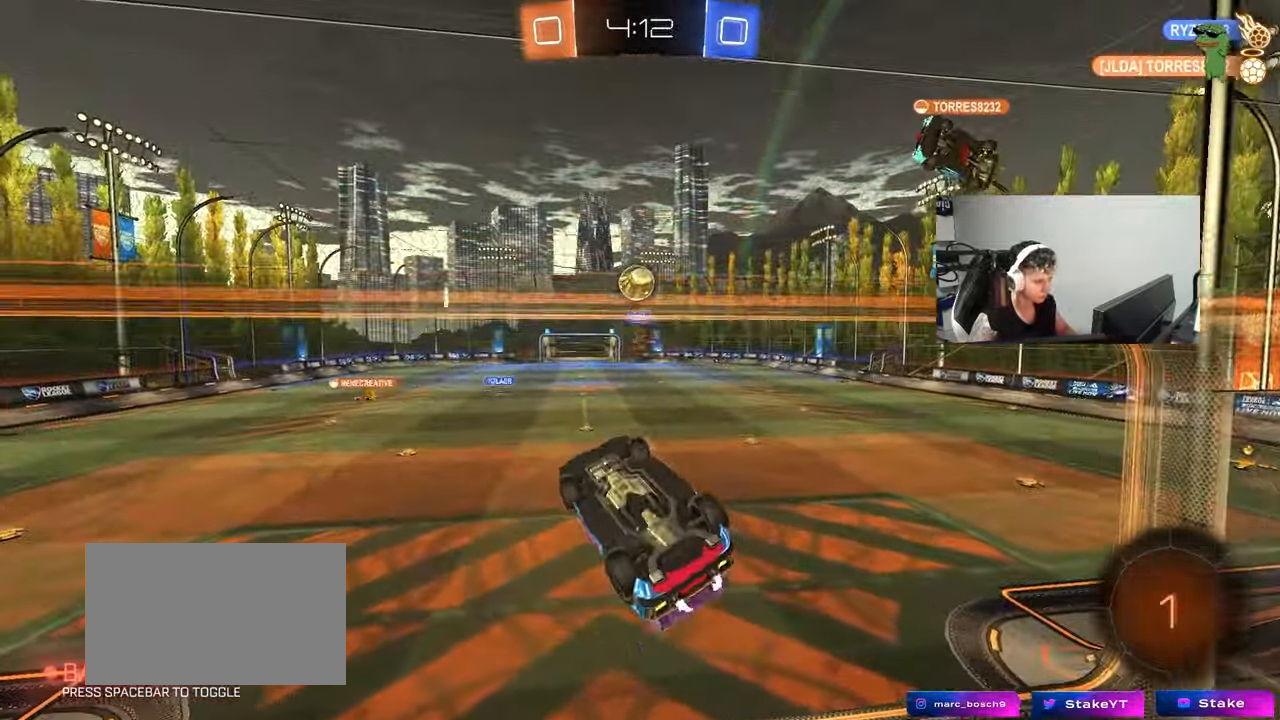
{"keys": [], "mouse": [], "mouse_move": "still", "events": [[233, "s", "down"], [283, "shift", "up"], [333, "a", "up"], [333, "s", "up"]]}
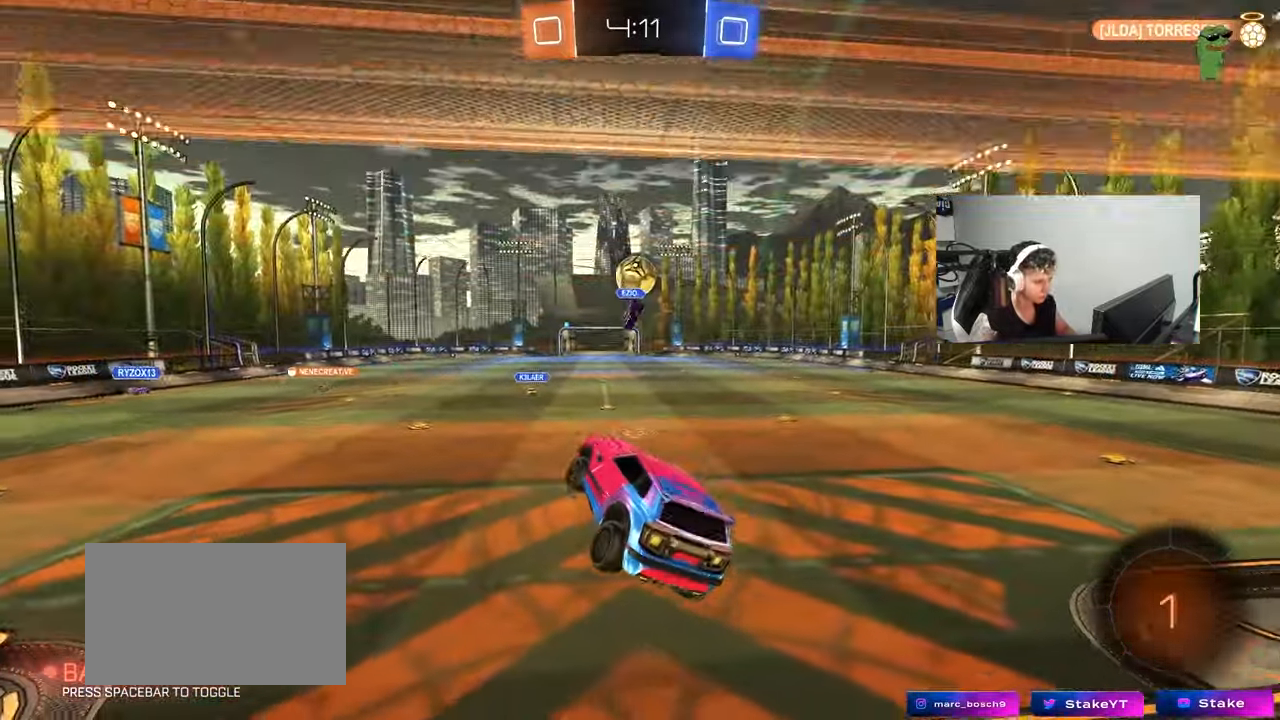
{"keys": ["w"], "mouse": ["left", "right"], "mouse_move": "down-left", "events": [[167, "d", "down"], [250, "d", "up"], [400, "mouse_left", "down"], [400, "w", "down"], [450, "mouse_right", "down"]]}
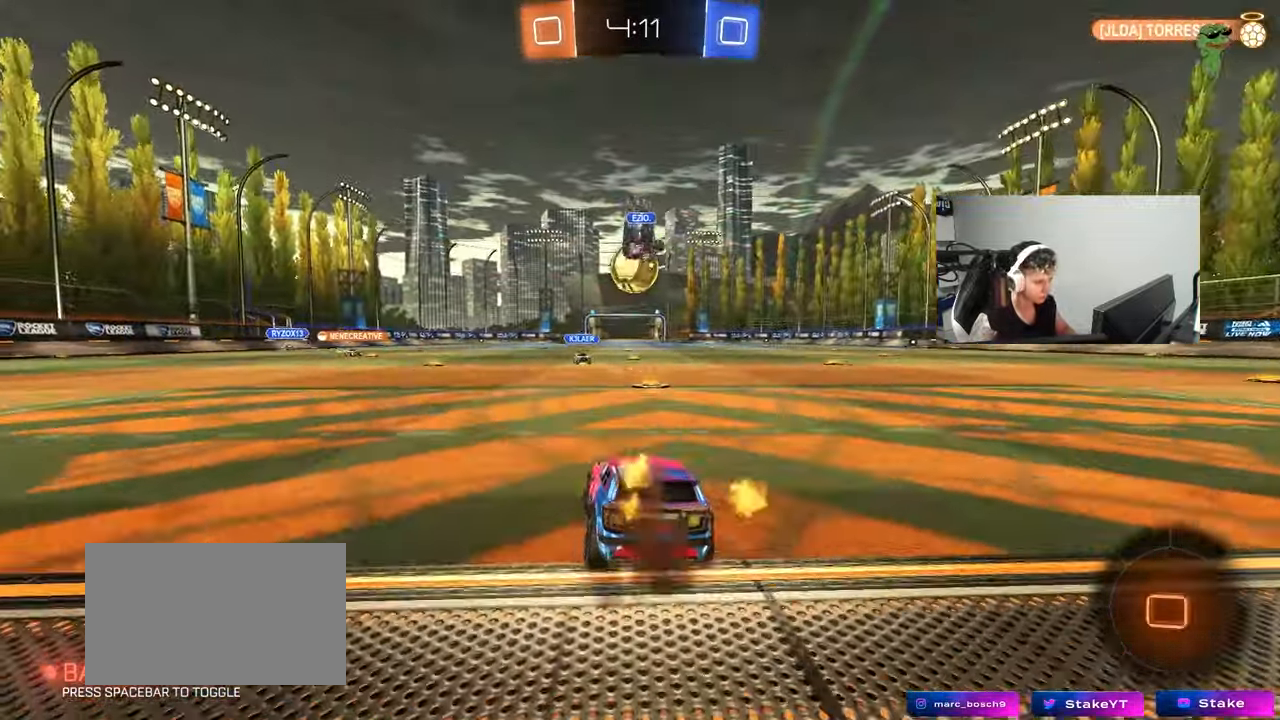
{"keys": ["d", "shift"], "mouse": ["left", "right"], "mouse_move": "still", "events": [[83, "mouse_right", "up"], [133, "w", "up"], [183, "d", "down"], [183, "mouse_right", "down"], [233, "s", "down"], [267, "a", "down"], [317, "a", "up"], [317, "d", "up"], [317, "s", "up"], [367, "mouse_right", "up"], [417, "d", "down"], [417, "shift", "down"], [467, "mouse_right", "down"]]}
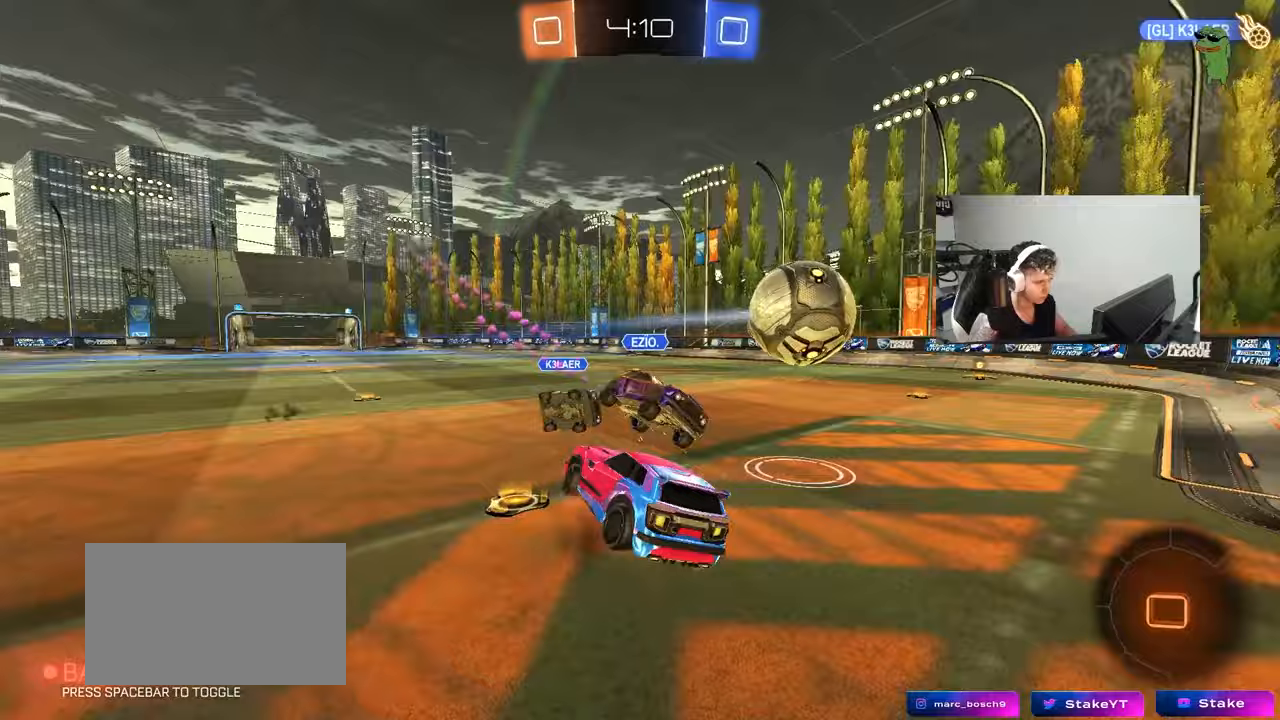
{"keys": ["d", "shift"], "mouse": [], "mouse_move": "still", "events": [[100, "mouse_left", "up"], [200, "mouse_right", "up"]]}
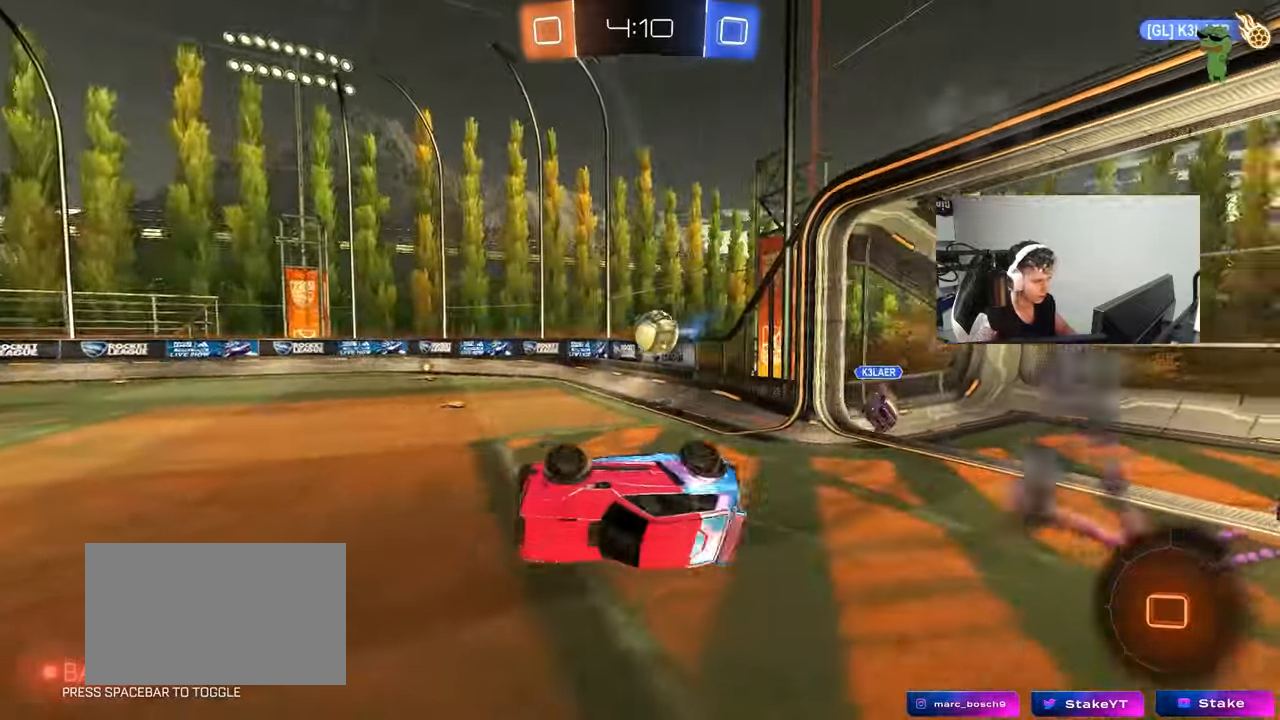
{"keys": ["d", "space"], "mouse": [], "mouse_move": "still", "events": [[17, "space", "down"], [67, "shift", "up"], [167, "d", "up"], [167, "w", "down"], [217, "space", "up"], [250, "w", "up"], [350, "space", "down"], [500, "d", "down"]]}
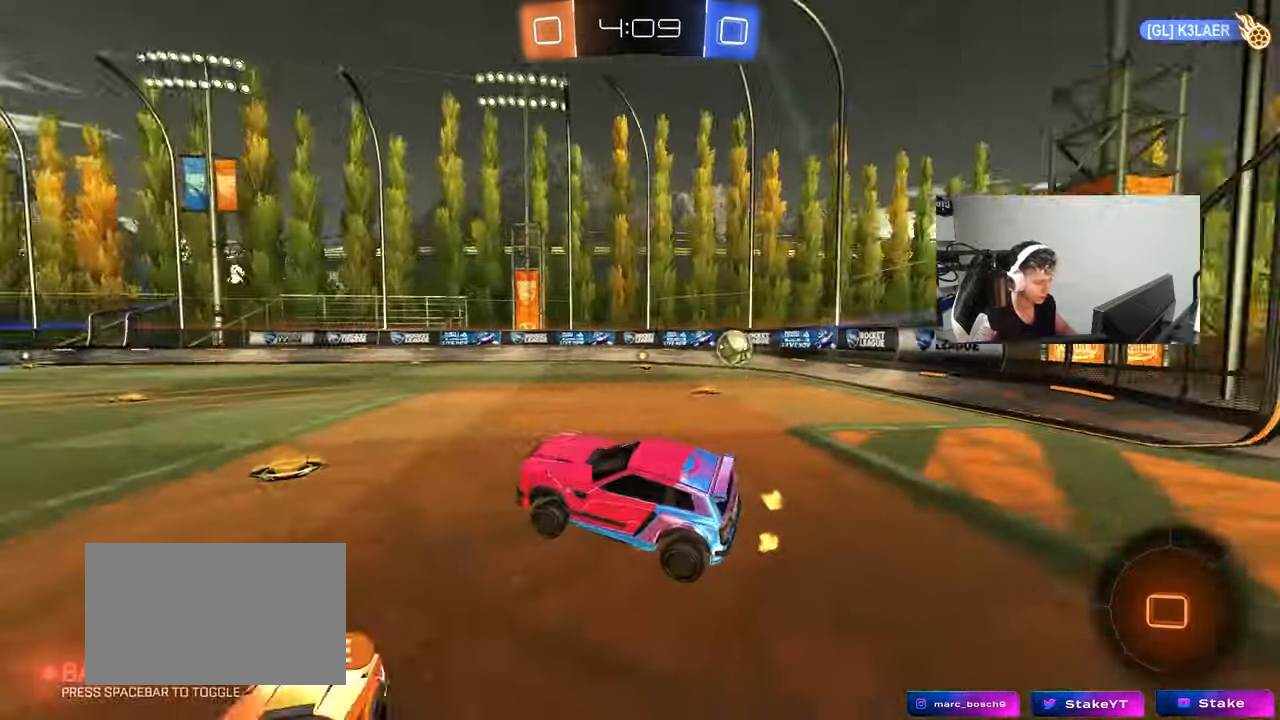
{"keys": ["w"], "mouse": ["left"], "mouse_move": "still", "events": [[33, "space", "up"], [133, "w", "down"], [367, "d", "up"], [450, "mouse_left", "down"]]}
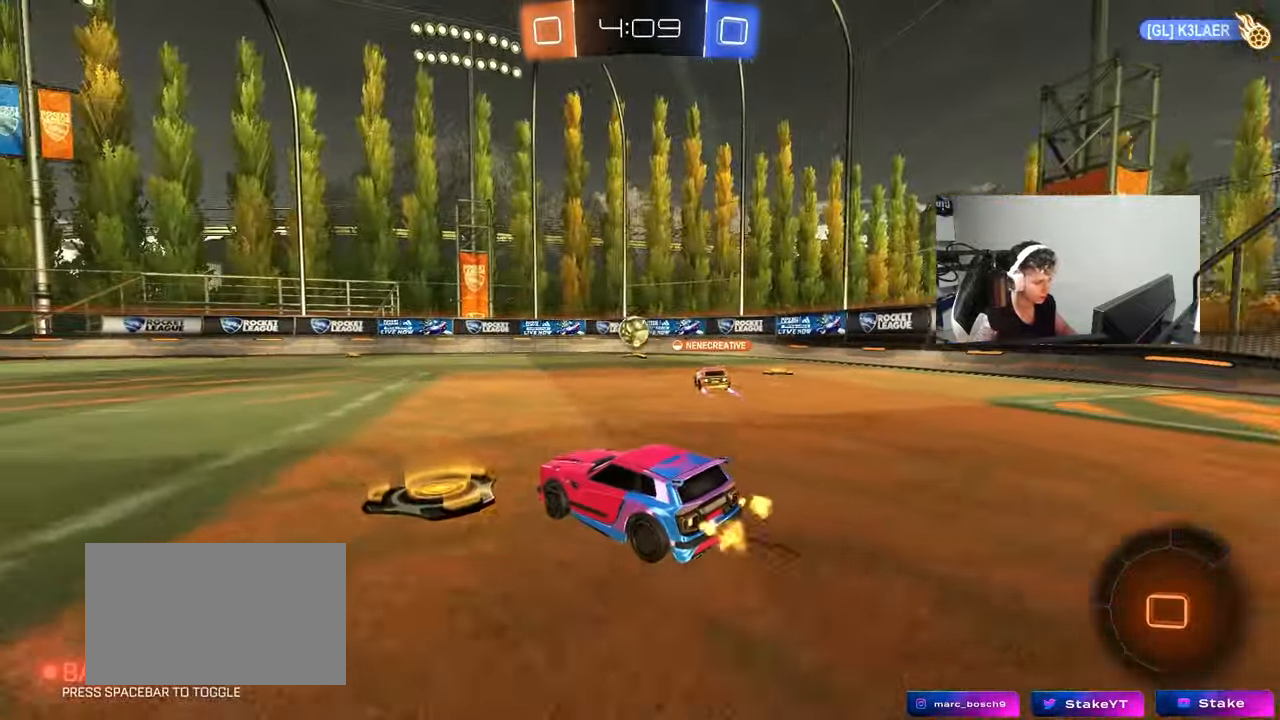
{"keys": ["a", "s", "shift", "space"], "mouse": [], "mouse_move": "up-right", "events": [[150, "mouse_right", "down"], [150, "shift", "down"], [200, "a", "down"], [233, "mouse_right", "up"], [283, "mouse_right", "down"], [283, "s", "down"], [283, "w", "up"], [333, "space", "down"], [433, "mouse_left", "up"], [467, "mouse_right", "up"]]}
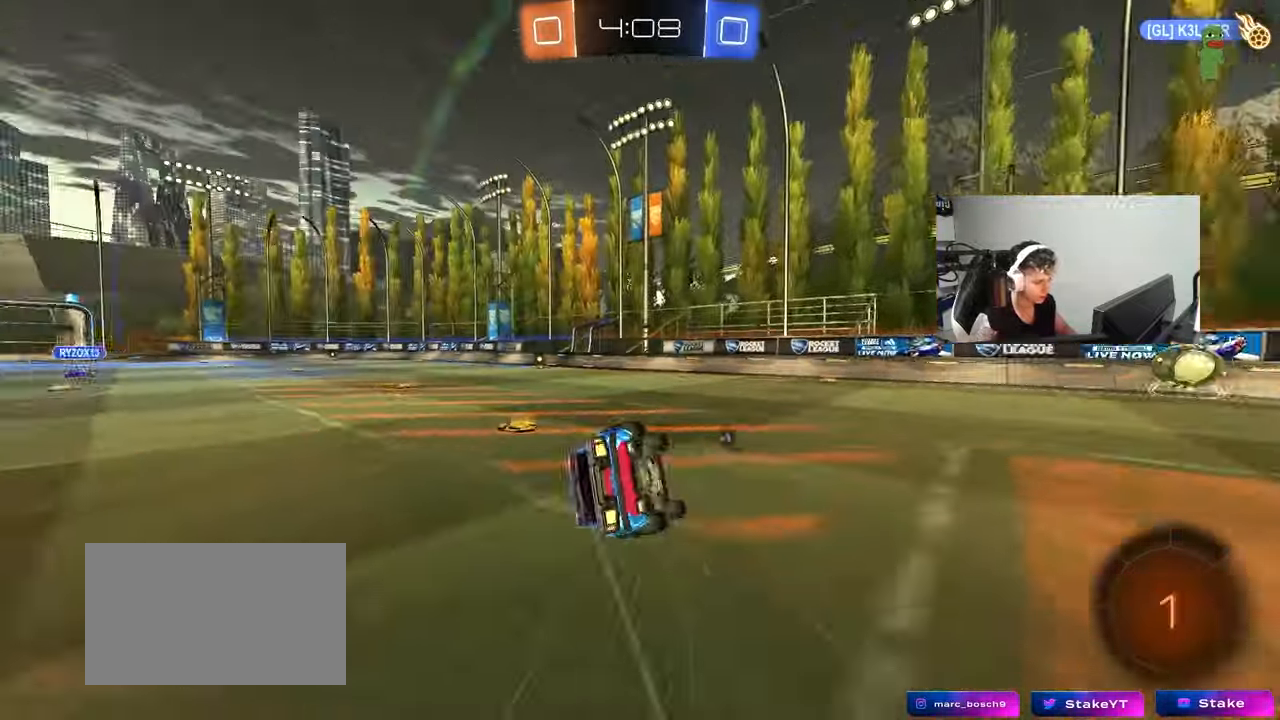
{"keys": ["a", "shift"], "mouse": [], "mouse_move": "still", "events": [[17, "space", "up"], [217, "s", "up"], [300, "s", "down"], [450, "s", "up"]]}
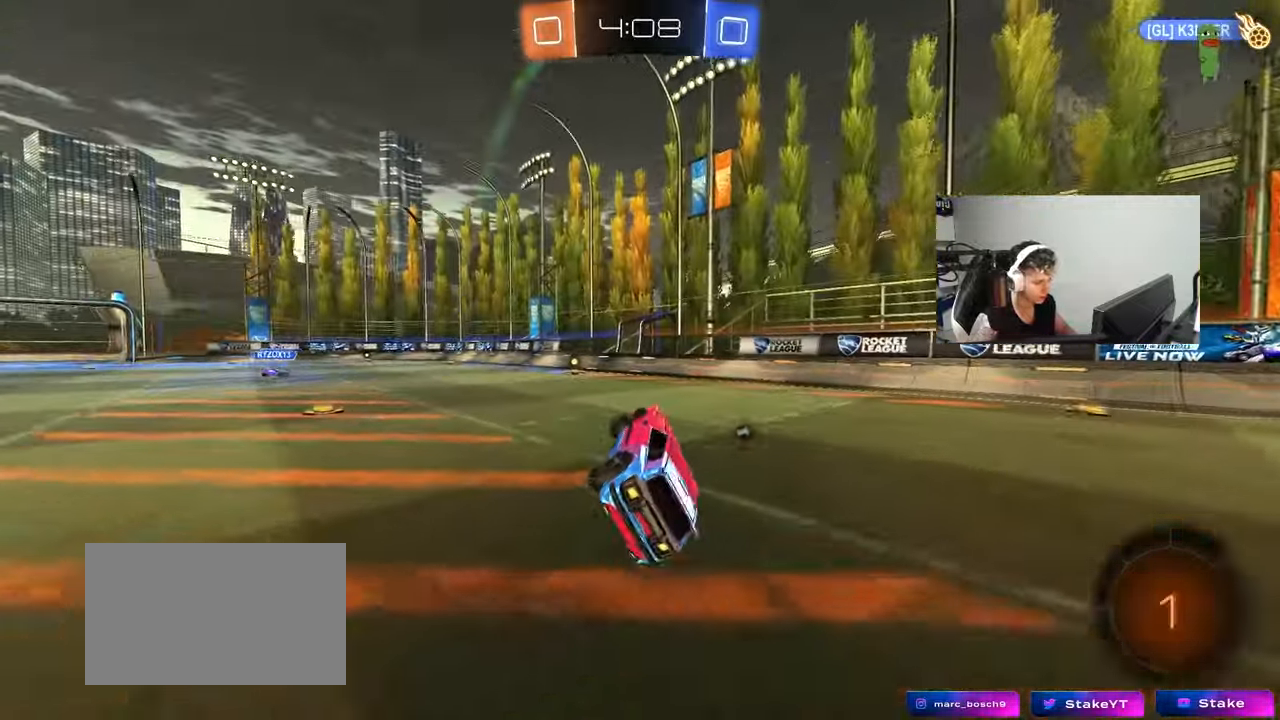
{"keys": ["a", "shift", "w"], "mouse": ["left"], "mouse_move": "still", "events": [[33, "shift", "up"], [183, "a", "up"], [267, "w", "down"], [367, "d", "down"], [450, "a", "down"], [450, "d", "up"], [450, "mouse_left", "down"], [450, "mouse_right", "down"], [450, "shift", "down"], [500, "mouse_right", "up"]]}
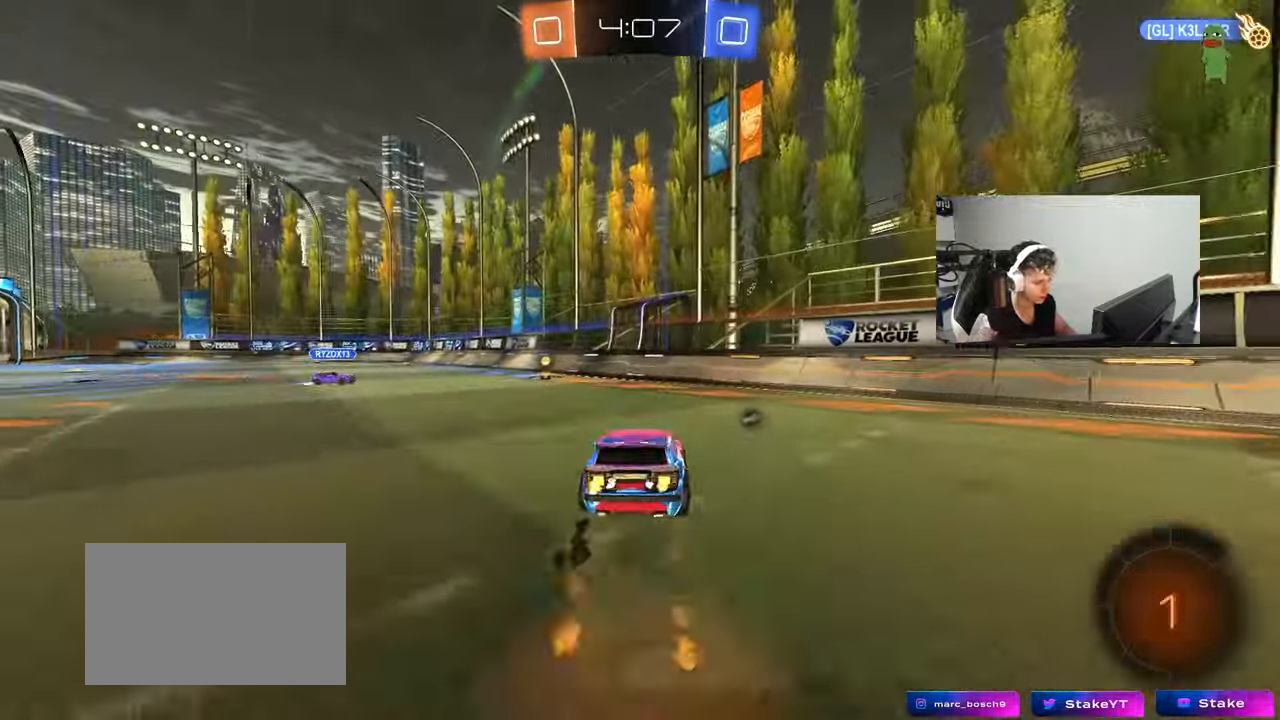
{"keys": ["a", "s", "shift"], "mouse": [], "mouse_move": "still", "events": [[50, "mouse_right", "down"], [100, "s", "down"], [100, "w", "up"], [150, "mouse_left", "up"], [250, "mouse_right", "up"]]}
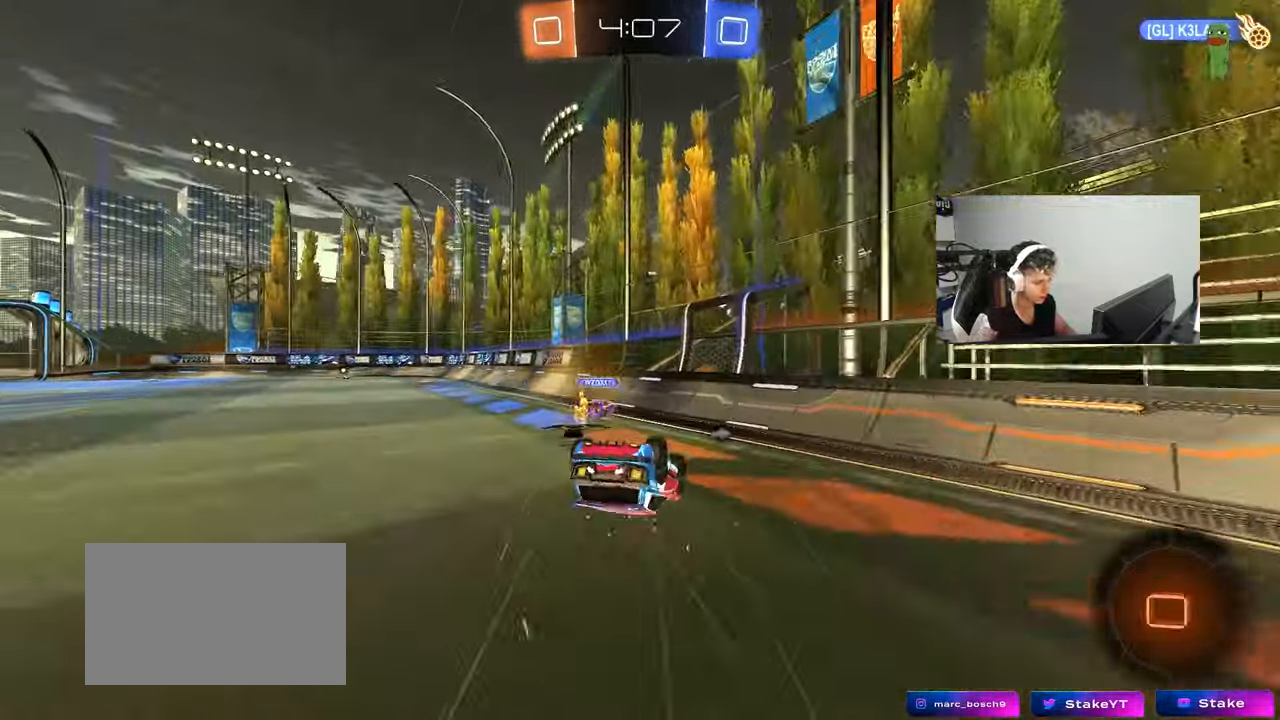
{"keys": [], "mouse": [], "mouse_move": "still", "events": [[67, "s", "up"], [167, "s", "down"], [400, "a", "up"], [400, "s", "up"], [400, "shift", "up"]]}
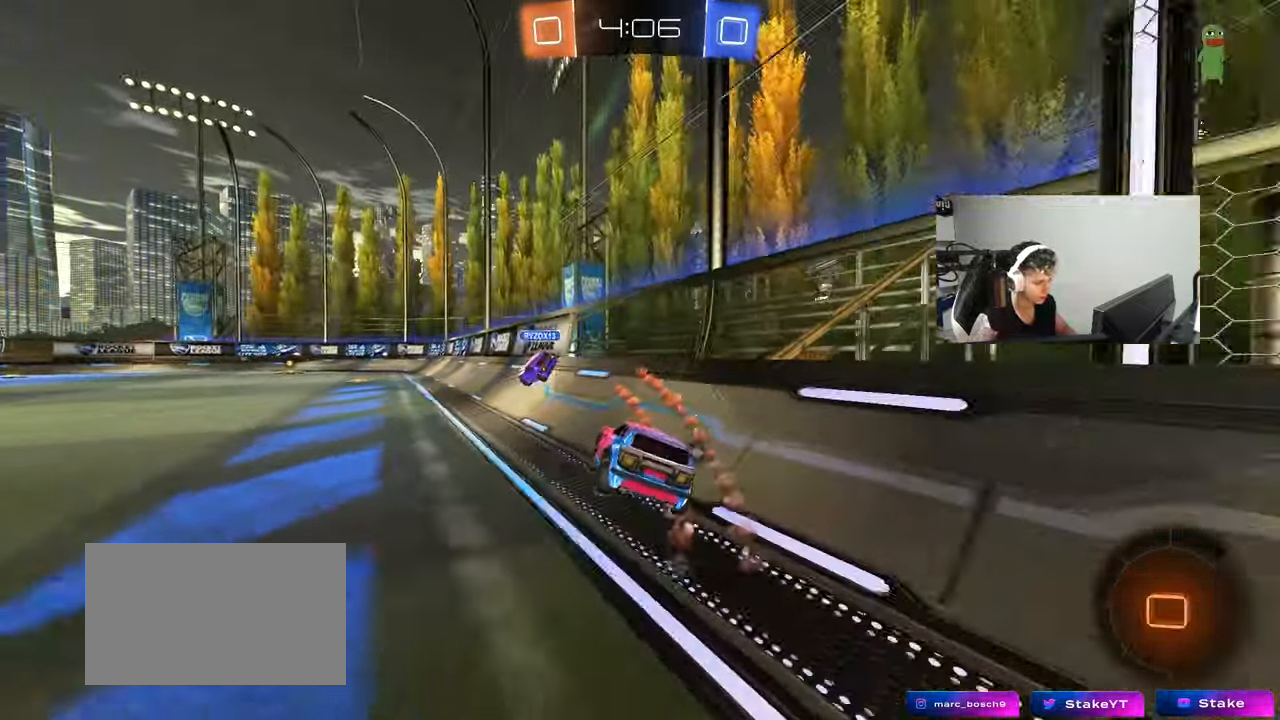
{"keys": ["d"], "mouse": ["right"], "mouse_move": "still", "events": [[83, "w", "down"], [217, "a", "down"], [467, "a", "up"], [467, "mouse_right", "down"], [467, "w", "up"], [500, "d", "down"]]}
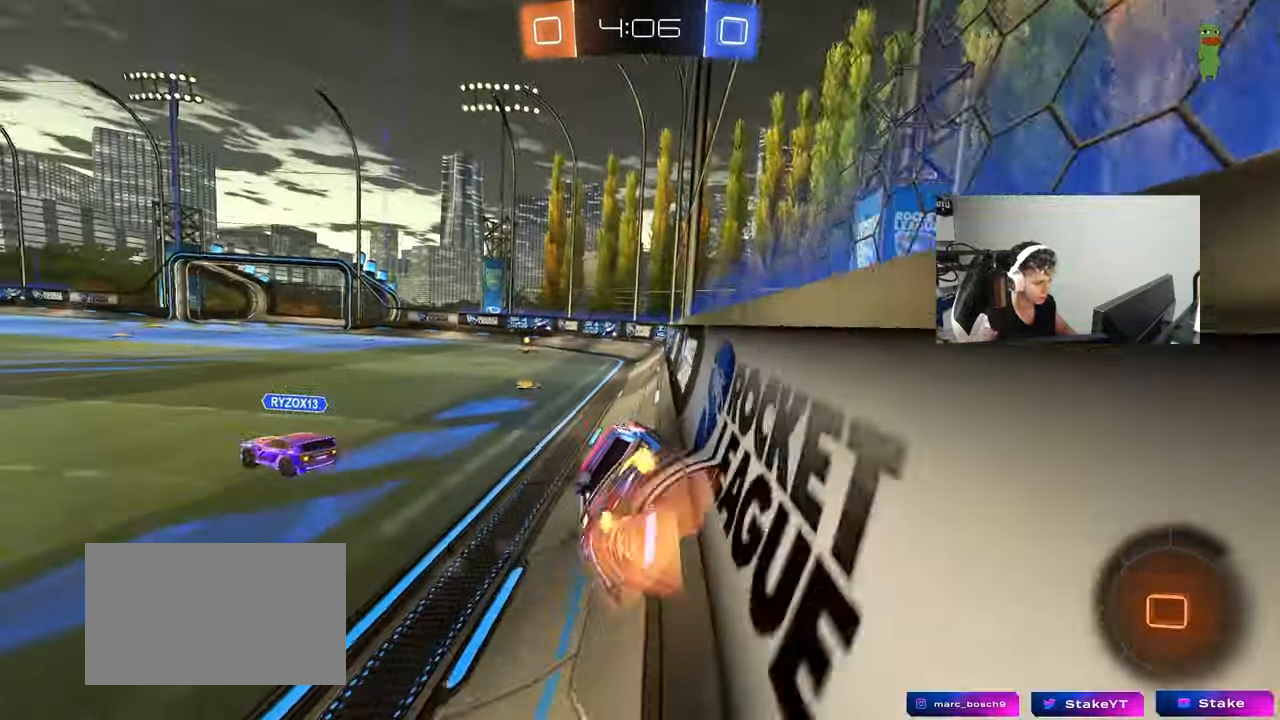
{"keys": ["w"], "mouse": [], "mouse_move": "still", "events": [[50, "s", "down"], [100, "mouse_right", "up"], [100, "shift", "down"], [250, "shift", "up"], [283, "s", "up"], [383, "d", "up"], [433, "a", "down"], [433, "shift", "down"], [467, "a", "up"], [467, "shift", "up"], [467, "w", "down"]]}
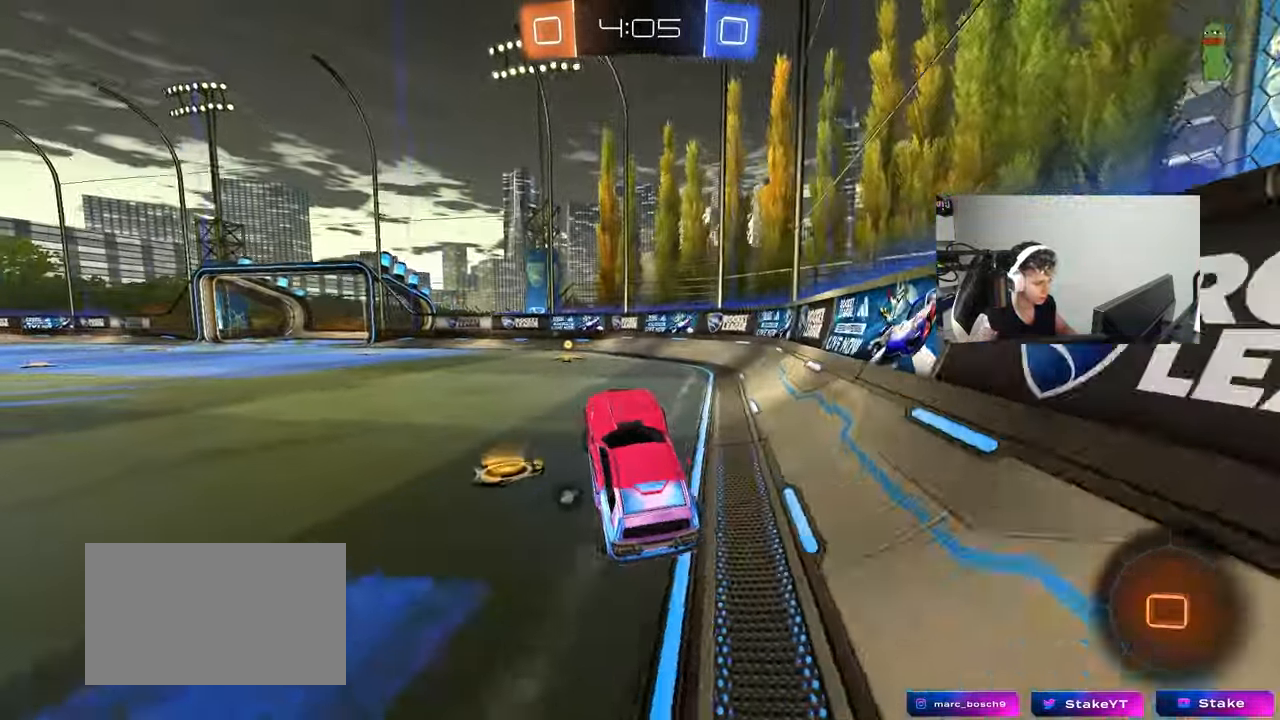
{"keys": ["w"], "mouse": [], "mouse_move": "still", "events": [[67, "mouse_left", "down"], [67, "mouse_right", "down"], [217, "mouse_right", "up"], [250, "space", "down"], [300, "d", "down"], [400, "space", "up"], [450, "d", "up"], [483, "mouse_left", "up"]]}
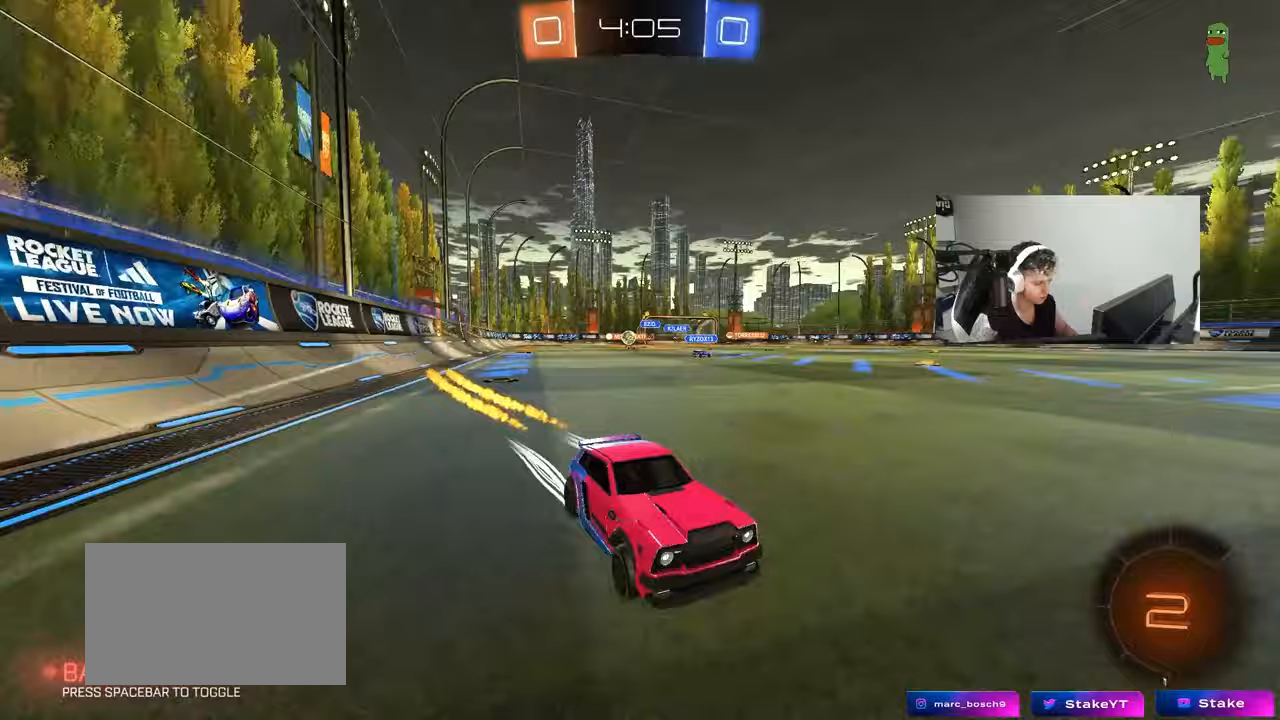
{"keys": ["a", "w"], "mouse": [], "mouse_move": "still", "events": [[133, "a", "down"], [233, "shift", "down"], [367, "shift", "up"]]}
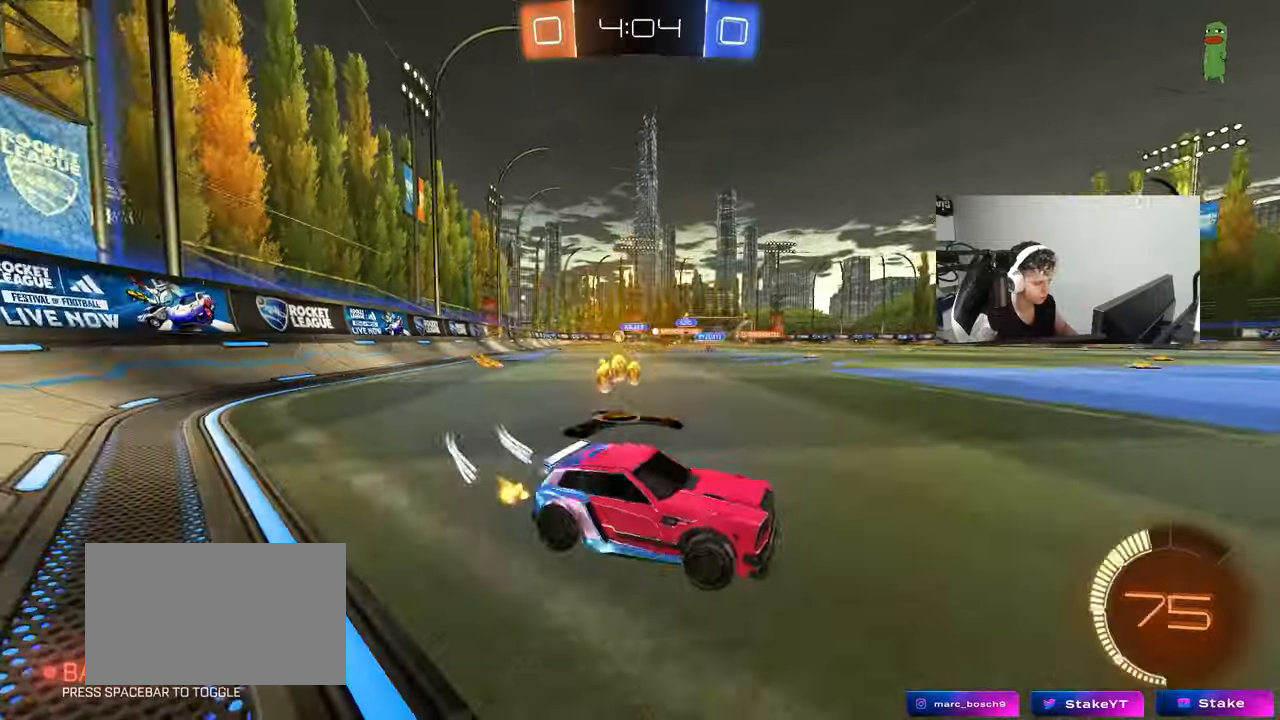
{"keys": ["w"], "mouse": ["left", "right"], "mouse_move": "still", "events": [[100, "mouse_left", "down"], [483, "a", "up"], [483, "mouse_right", "down"]]}
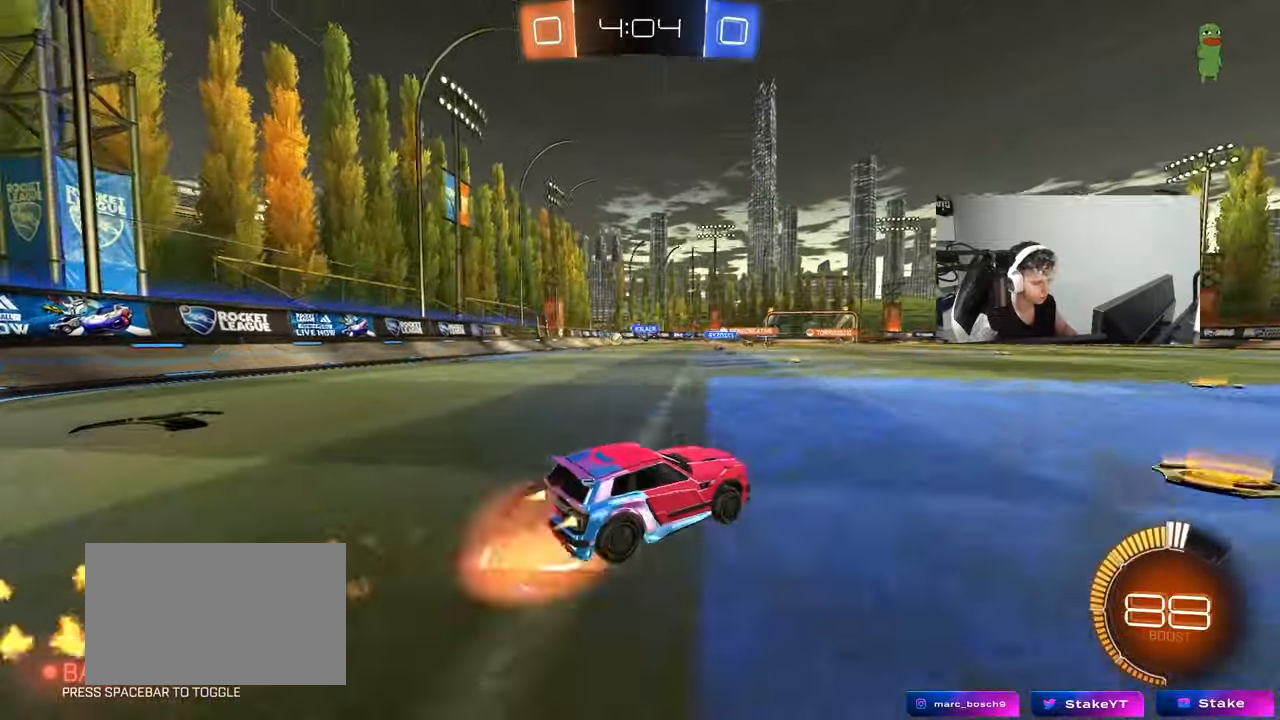
{"keys": ["a", "shift"], "mouse": [], "mouse_move": "still", "events": [[17, "a", "down"], [17, "shift", "down"], [67, "mouse_right", "up"], [117, "mouse_right", "down"], [167, "s", "down"], [167, "w", "up"], [250, "mouse_left", "up"], [300, "mouse_right", "up"], [300, "space", "down"], [500, "s", "up"], [500, "space", "up"]]}
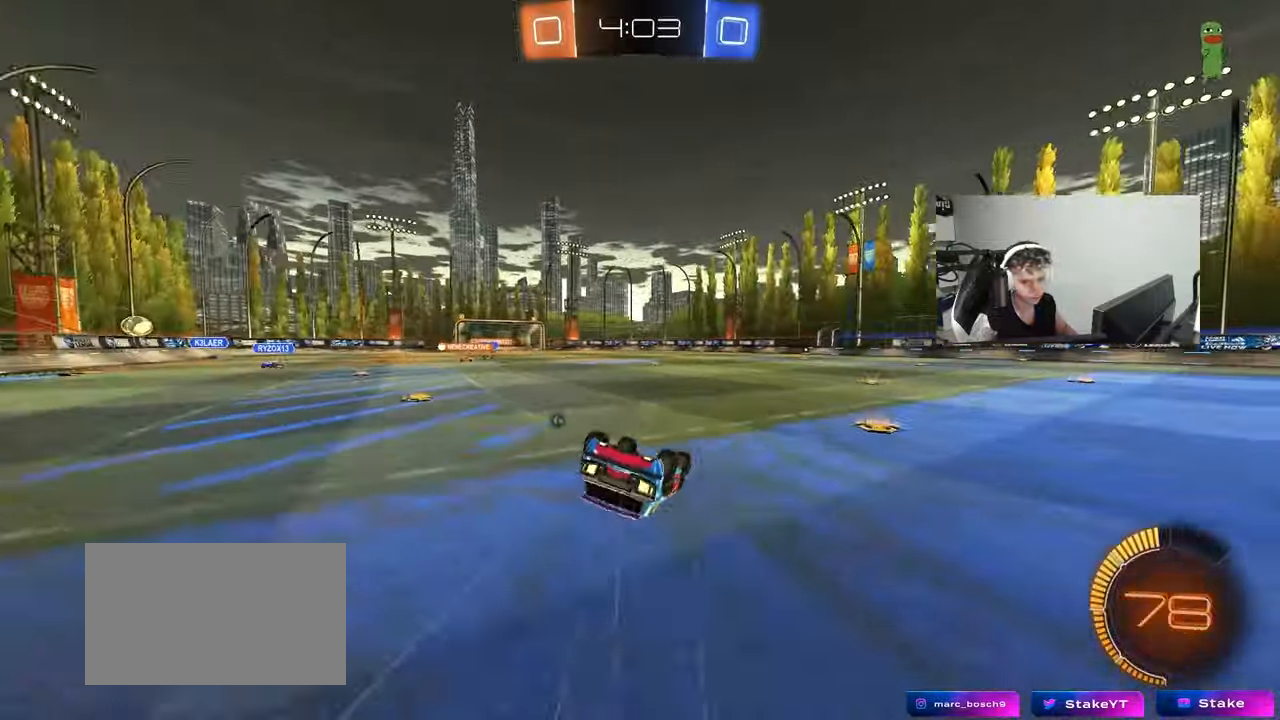
{"keys": [], "mouse": [], "mouse_move": "still", "events": [[33, "mouse_left", "down"], [133, "s", "down"], [133, "space", "down"], [233, "mouse_left", "up"], [317, "space", "up"], [367, "s", "up"], [417, "a", "up"], [417, "shift", "up"]]}
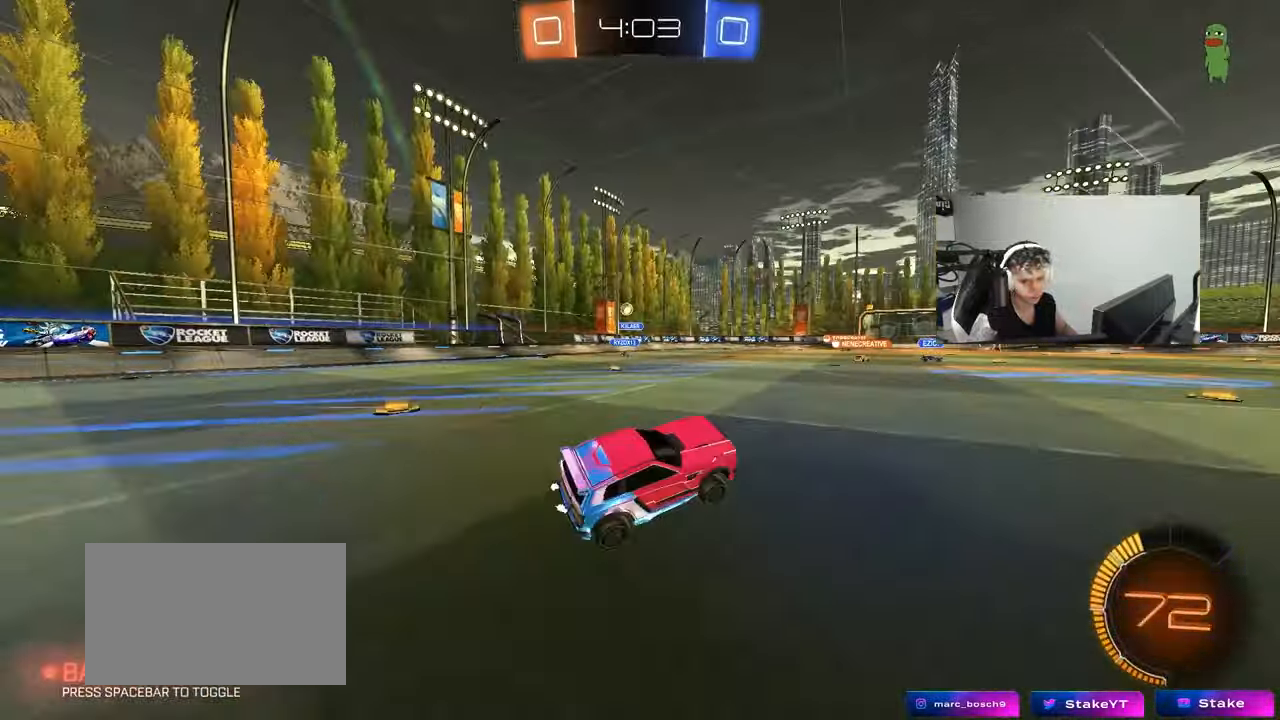
{"keys": ["w"], "mouse": [], "mouse_move": "still", "events": [[150, "a", "down"], [150, "w", "down"], [333, "a", "up"]]}
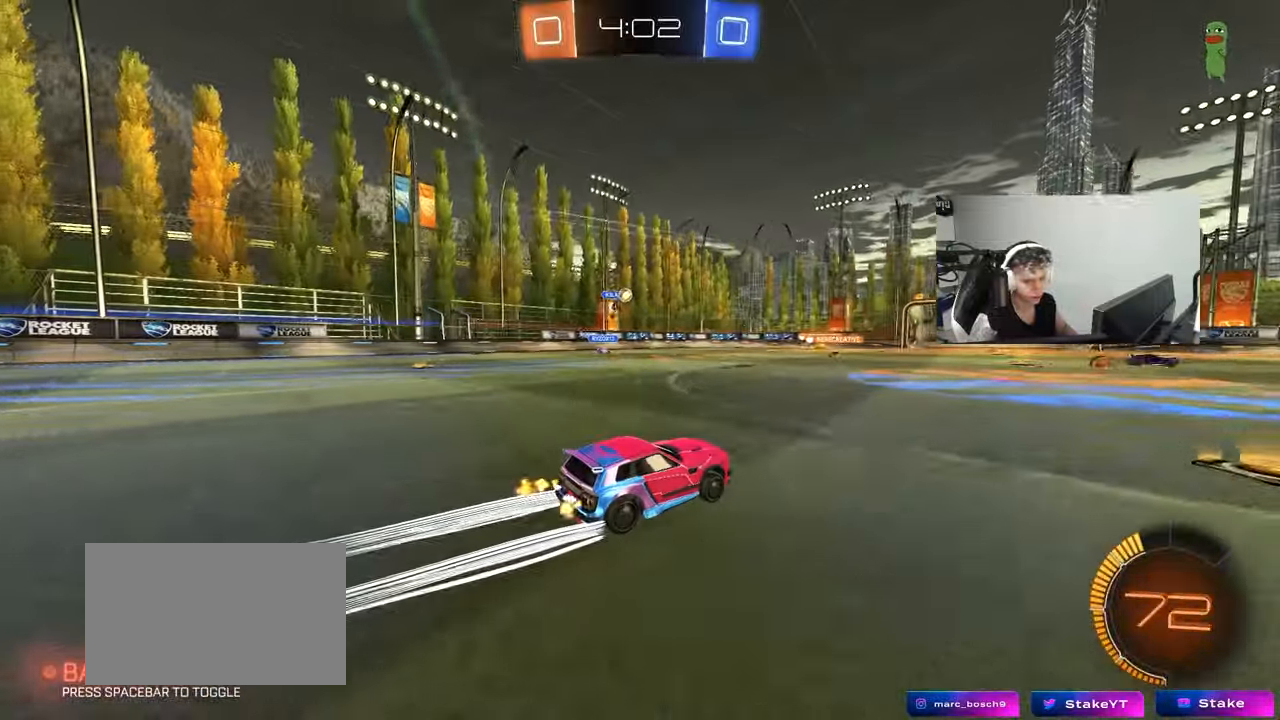
{"keys": ["w"], "mouse": [], "mouse_move": "still", "events": [[67, "a", "down"], [200, "a", "up"], [400, "d", "down"], [483, "d", "up"]]}
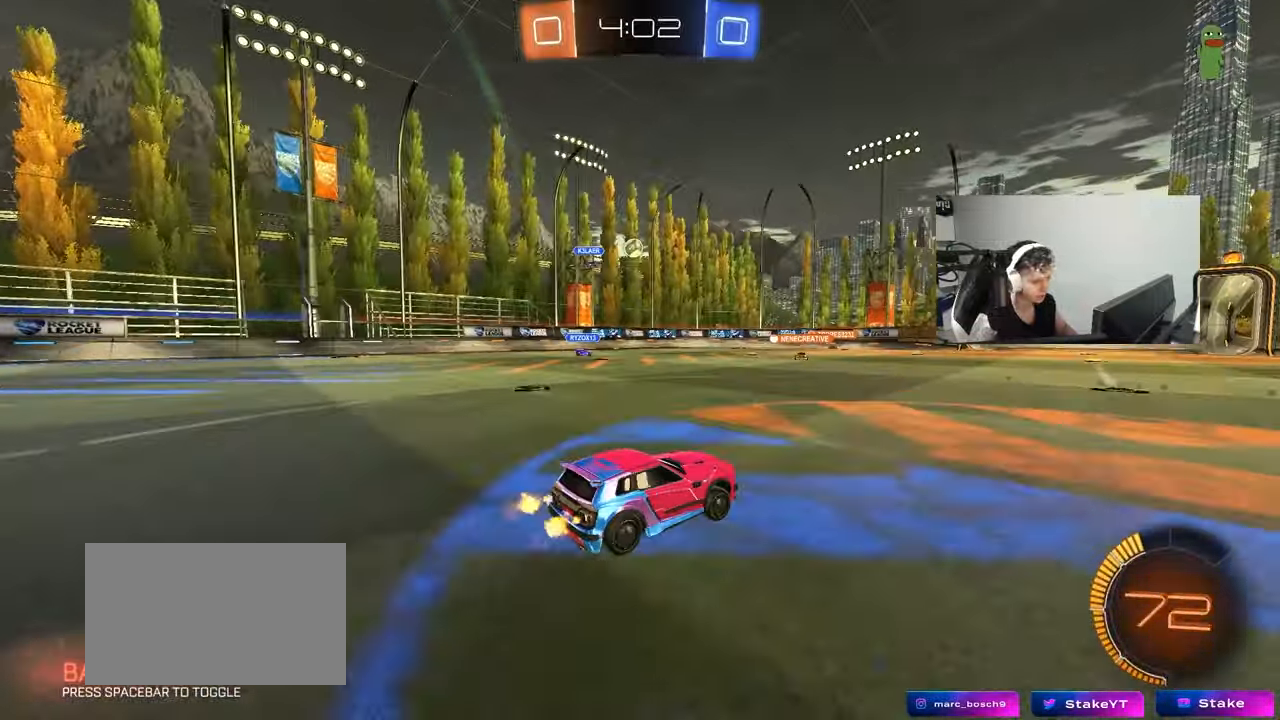
{"keys": ["w"], "mouse": [], "mouse_move": "still", "events": [[133, "mouse_left", "down"], [317, "mouse_left", "up"]]}
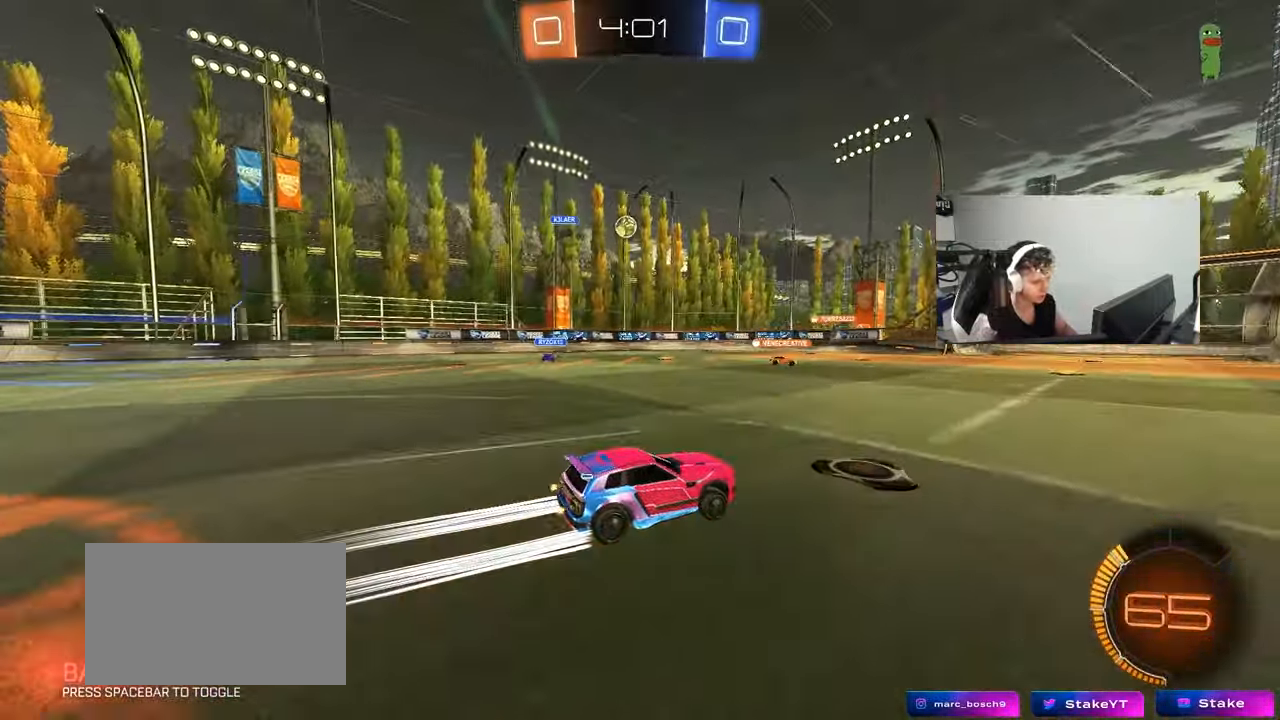
{"keys": ["a"], "mouse": [], "mouse_move": "still", "events": [[383, "a", "down"], [433, "w", "up"]]}